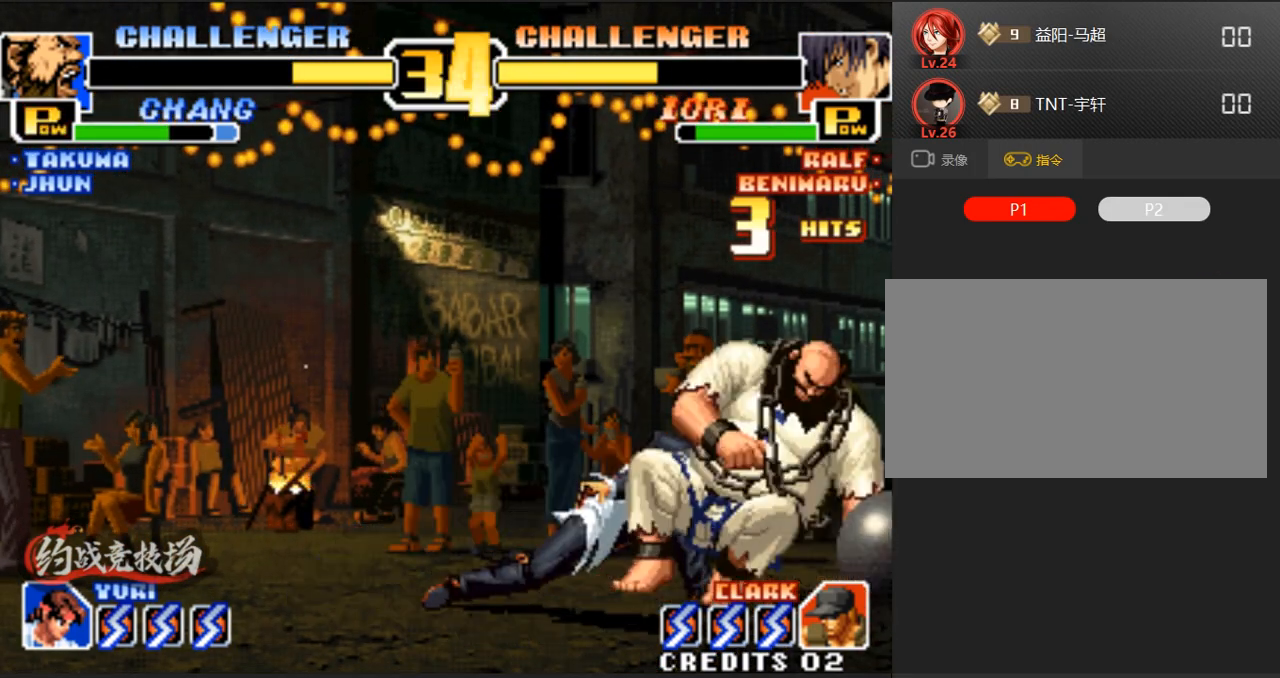
Gameplay with a controller (arcade stick); each line is a JSON object with the inputs held at the frame after it. "events" lists button and stick changes between this image and that frame as [ms after this image, input, new state], when the widget could be followed in between. Not read: L3 R3.
{"buttons": [], "left_stick": "down", "events": [[133, "left_stick", "down-left"], [500, "left_stick", "down"]]}
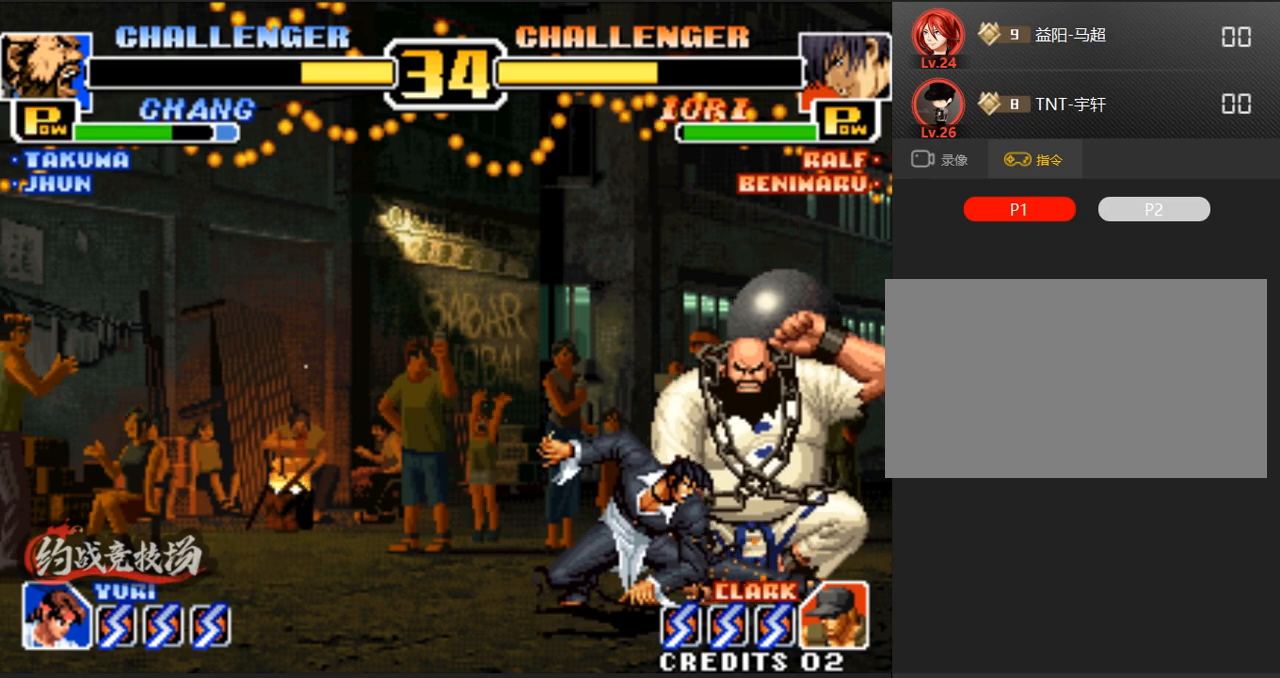
{"buttons": [], "left_stick": "down-right", "events": [[50, "left_stick", "down-right"]]}
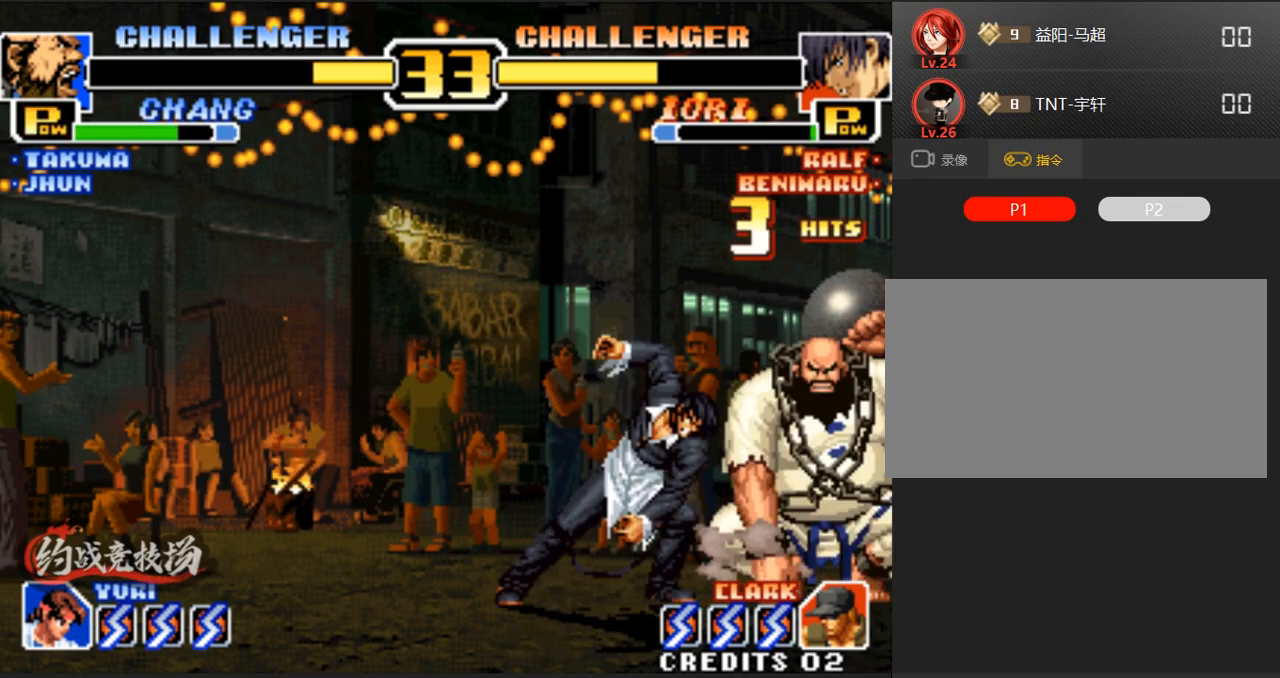
{"buttons": ["B"], "left_stick": "down-right", "events": [[383, "A", "down"], [383, "B", "down"], [417, "A", "up"]]}
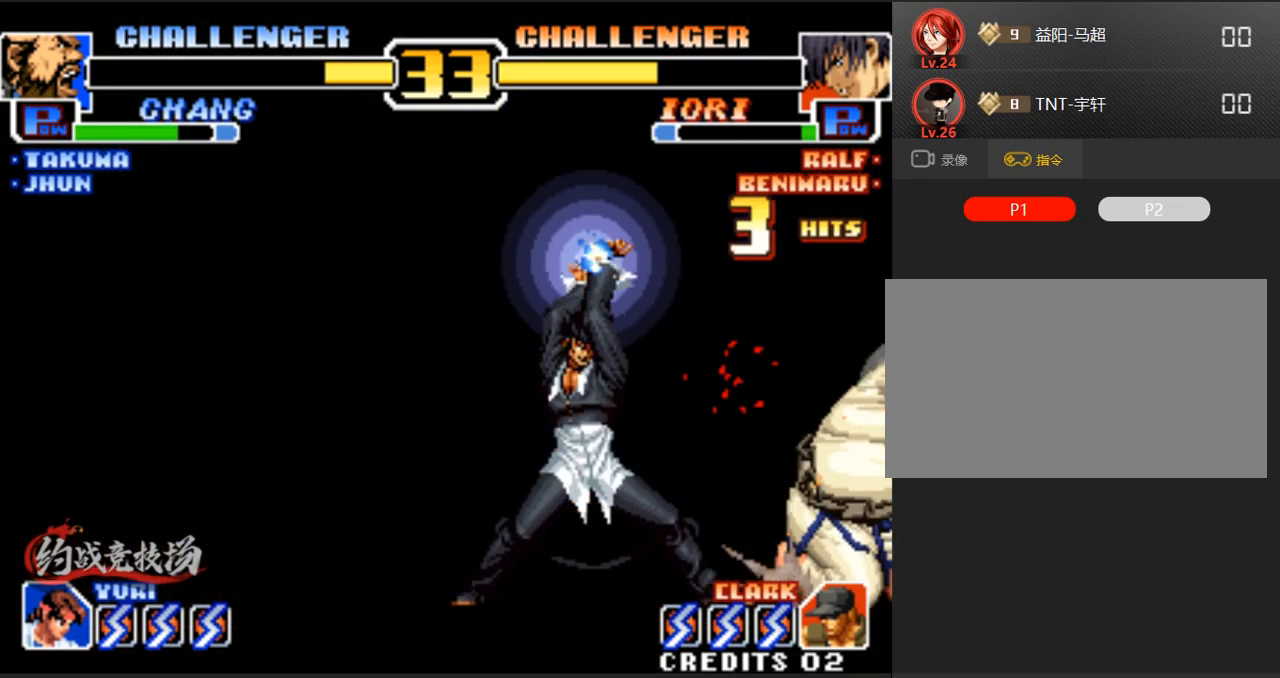
{"buttons": ["A"], "left_stick": "center", "events": [[50, "B", "up"], [150, "left_stick", "center"], [350, "A", "down"], [350, "left_stick", "right"], [400, "left_stick", "down"], [500, "left_stick", "center"]]}
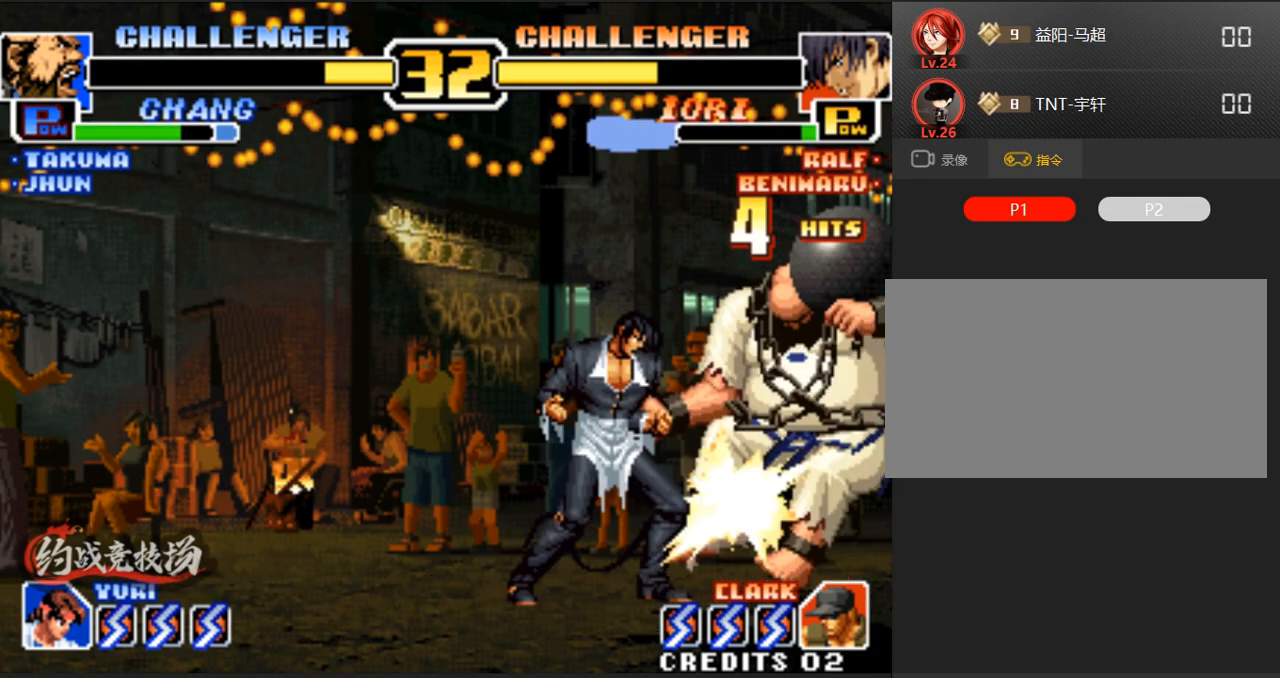
{"buttons": ["A"], "left_stick": "down-left", "events": [[100, "left_stick", "right"], [150, "left_stick", "down-left"], [183, "A", "up"], [233, "left_stick", "center"], [283, "A", "down"], [283, "left_stick", "right"], [333, "left_stick", "down"], [383, "left_stick", "down-left"], [433, "A", "up"], [483, "A", "down"]]}
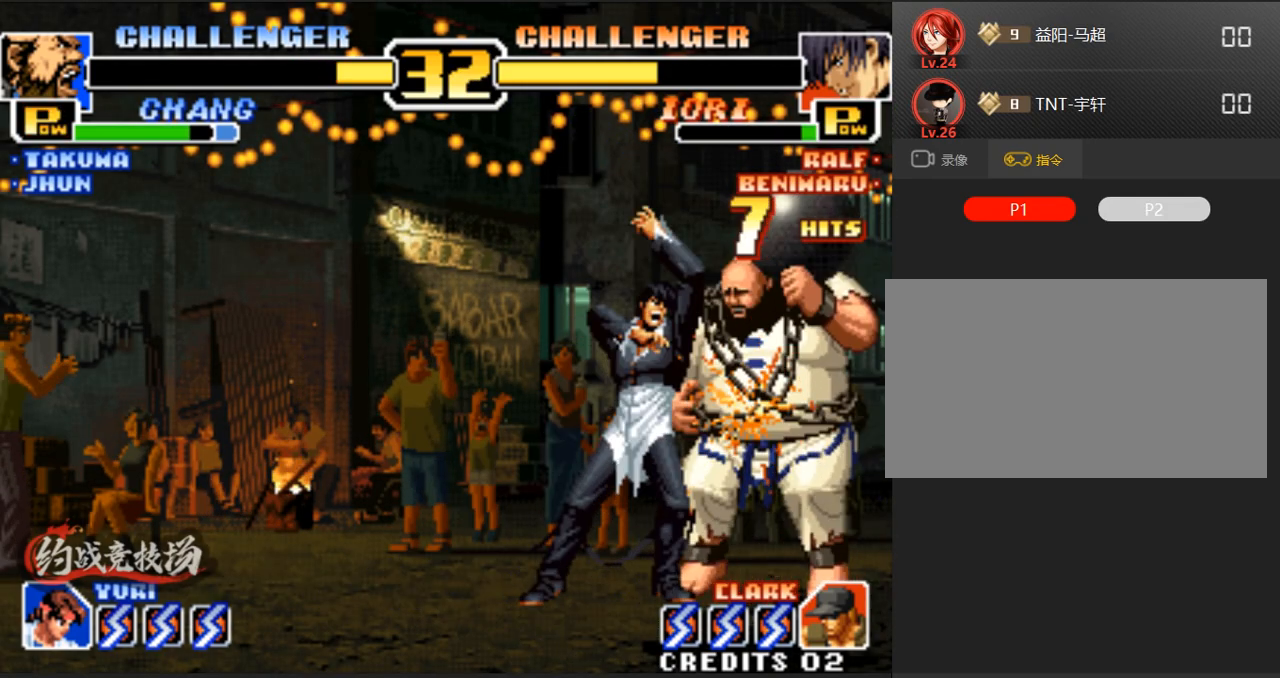
{"buttons": ["A"], "left_stick": "down-left", "events": [[33, "left_stick", "center"], [117, "A", "up"], [117, "left_stick", "right"], [167, "left_stick", "down-left"], [217, "A", "down"], [267, "A", "up"], [267, "left_stick", "center"], [400, "A", "down"], [400, "left_stick", "down-left"], [450, "A", "up"], [500, "A", "down"]]}
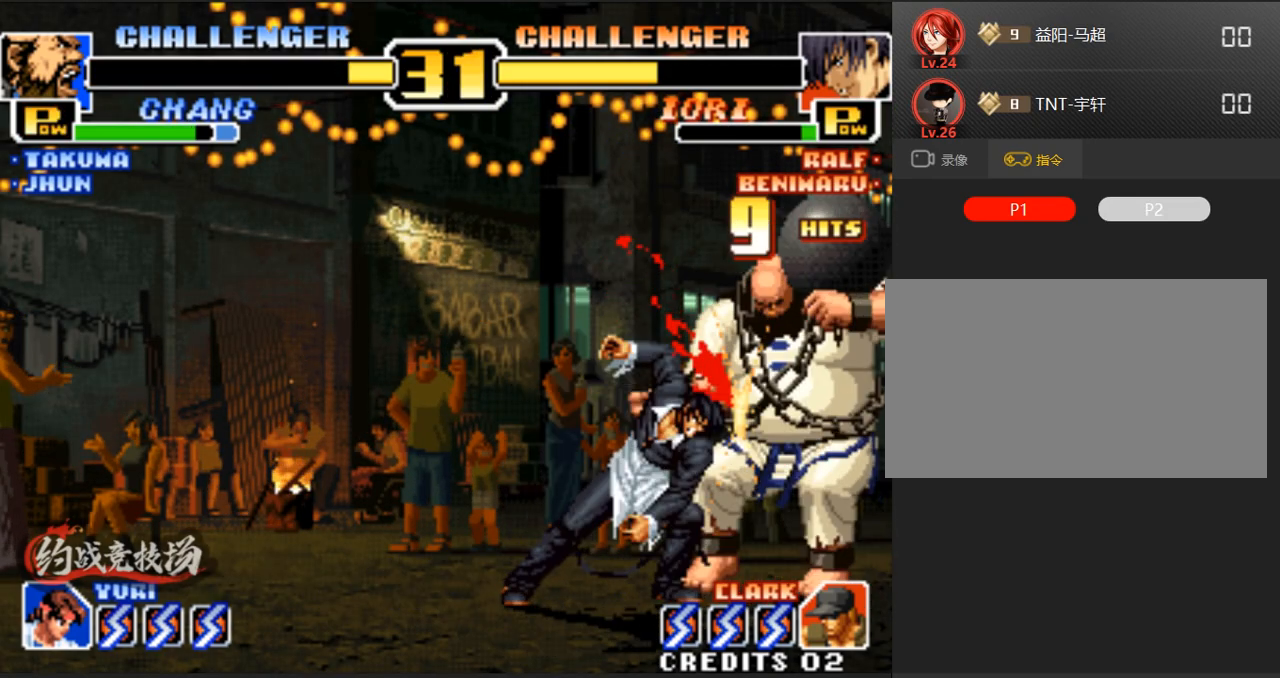
{"buttons": [], "left_stick": "right", "events": [[50, "A", "up"], [50, "left_stick", "center"], [100, "A", "down"], [150, "A", "up"], [200, "A", "down"], [200, "left_stick", "right"], [250, "A", "up"], [250, "left_stick", "down"], [333, "A", "down"], [383, "A", "up"], [383, "left_stick", "center"], [433, "A", "down"], [433, "left_stick", "right"], [483, "A", "up"]]}
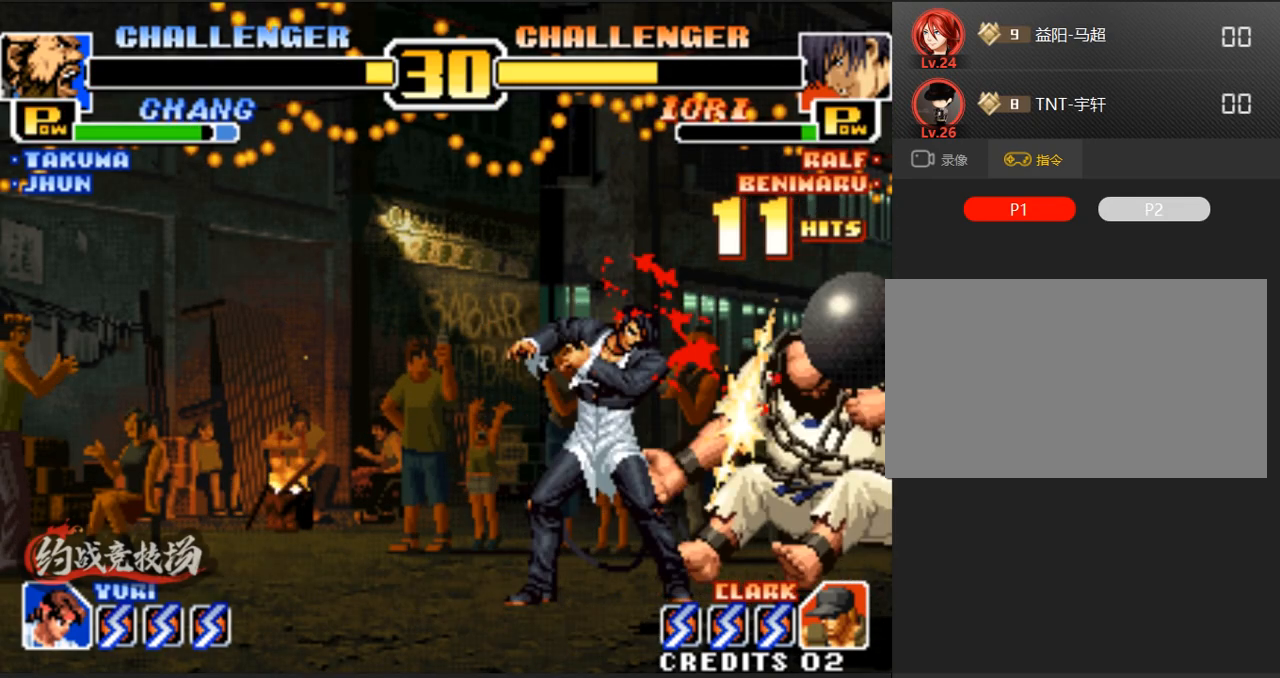
{"buttons": [], "left_stick": "right", "events": [[33, "A", "down"], [33, "left_stick", "down-left"], [133, "left_stick", "center"], [183, "A", "up"], [500, "left_stick", "right"]]}
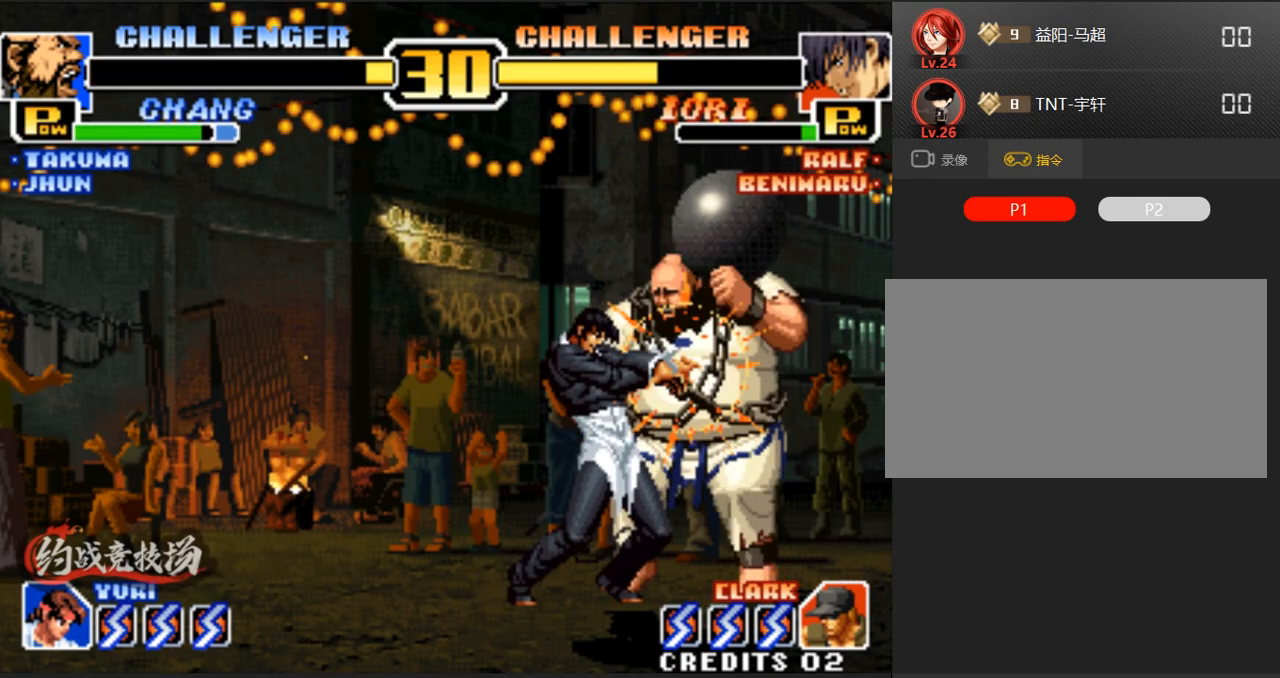
{"buttons": [], "left_stick": "center", "events": [[100, "left_stick", "down-left"], [200, "left_stick", "center"]]}
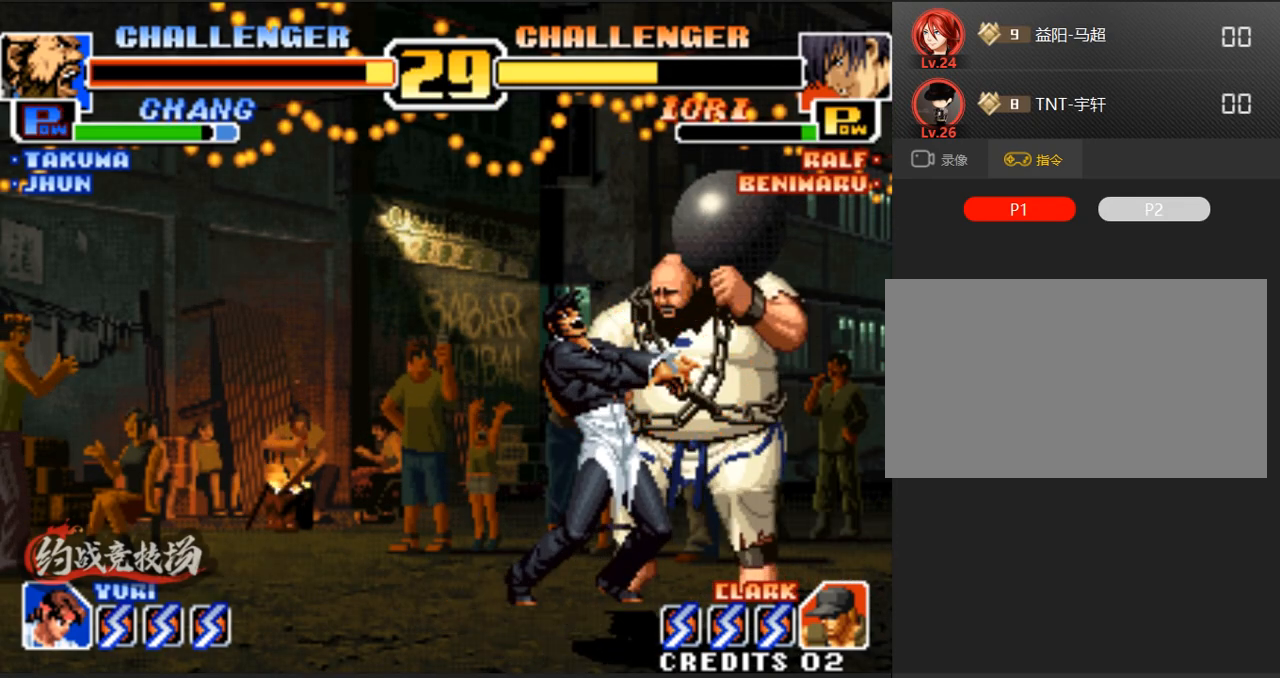
{"buttons": ["A", "B"], "left_stick": "center", "events": [[383, "A", "down"], [383, "B", "down"]]}
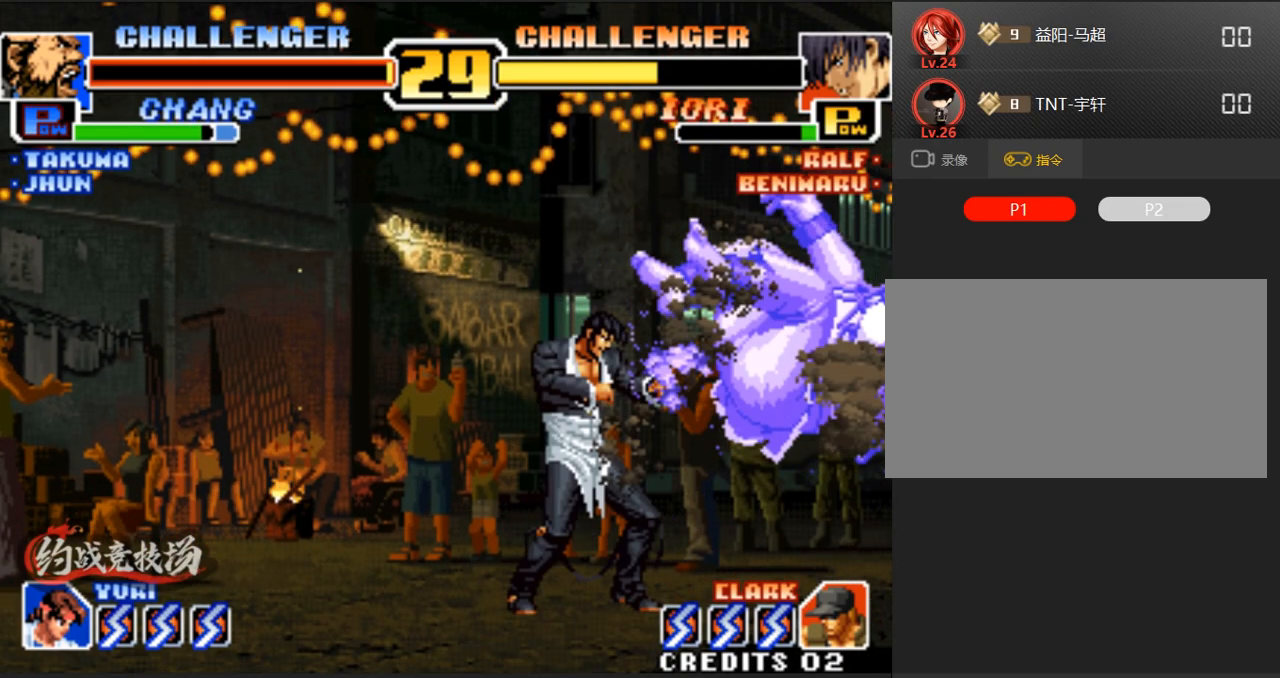
{"buttons": [], "left_stick": "center", "events": [[67, "B", "up"], [117, "B", "down"], [250, "A", "up"], [300, "B", "up"]]}
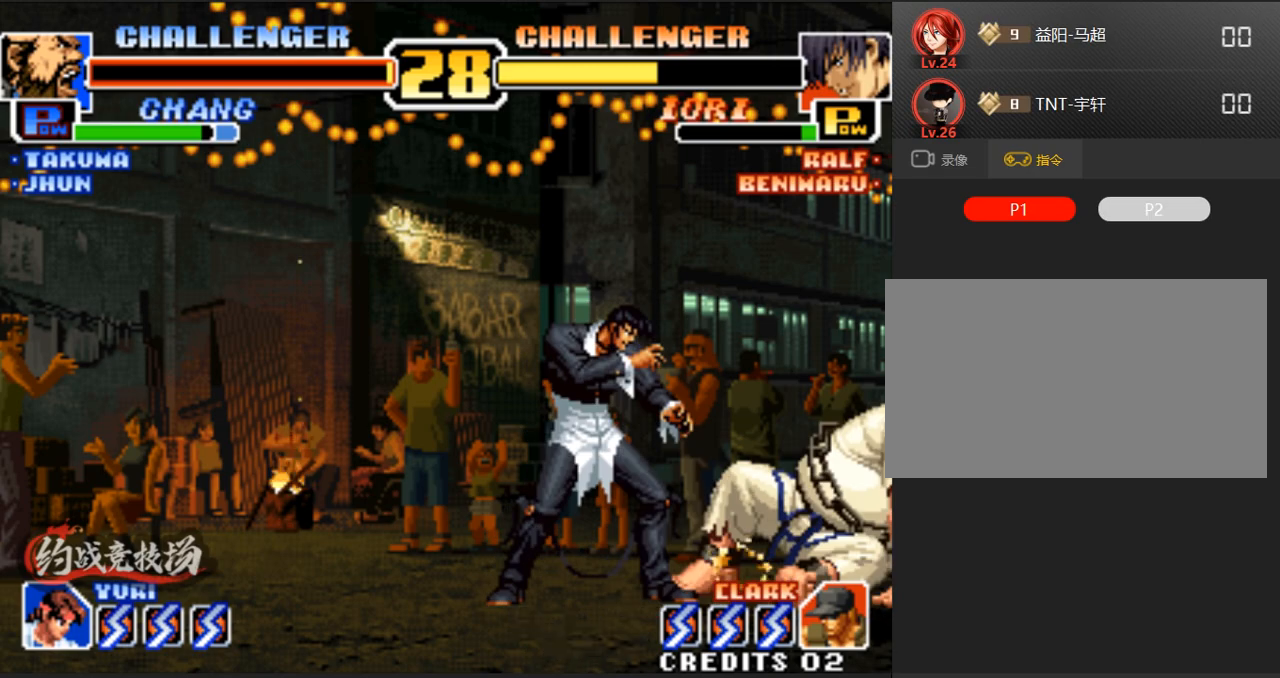
{"buttons": [], "left_stick": "down-right", "events": [[150, "left_stick", "down-right"]]}
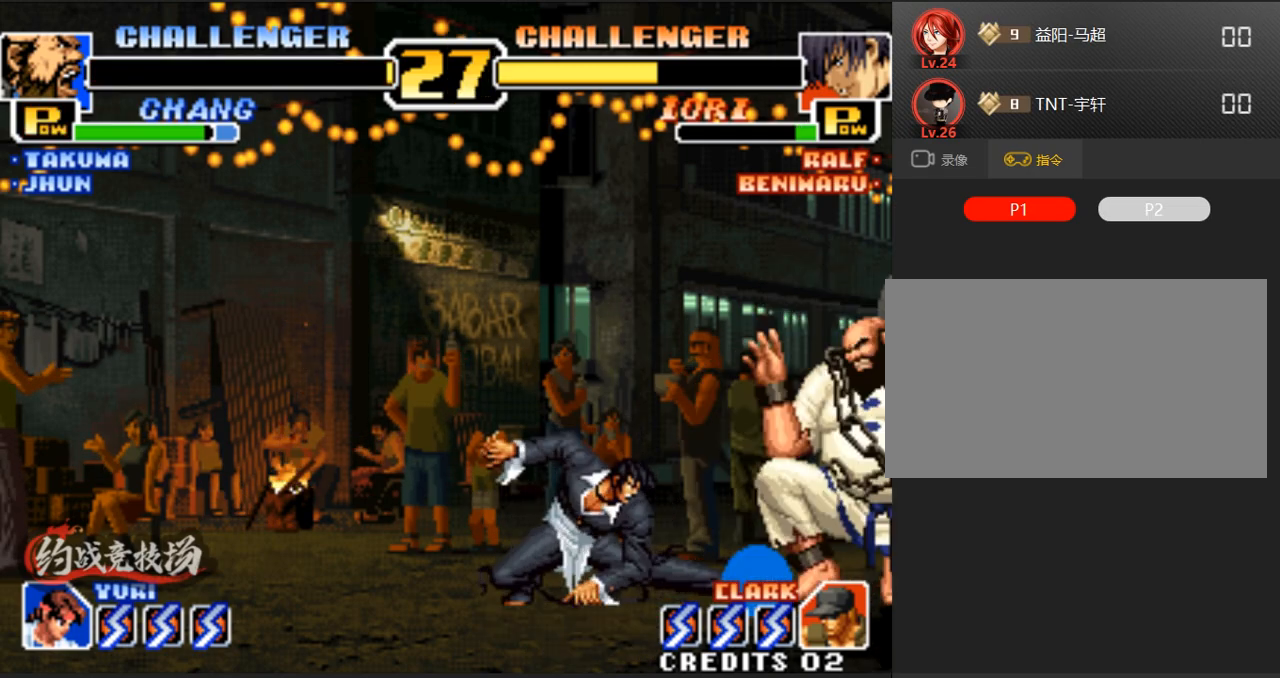
{"buttons": [], "left_stick": "right", "events": [[367, "A", "down"], [367, "left_stick", "right"], [500, "A", "up"]]}
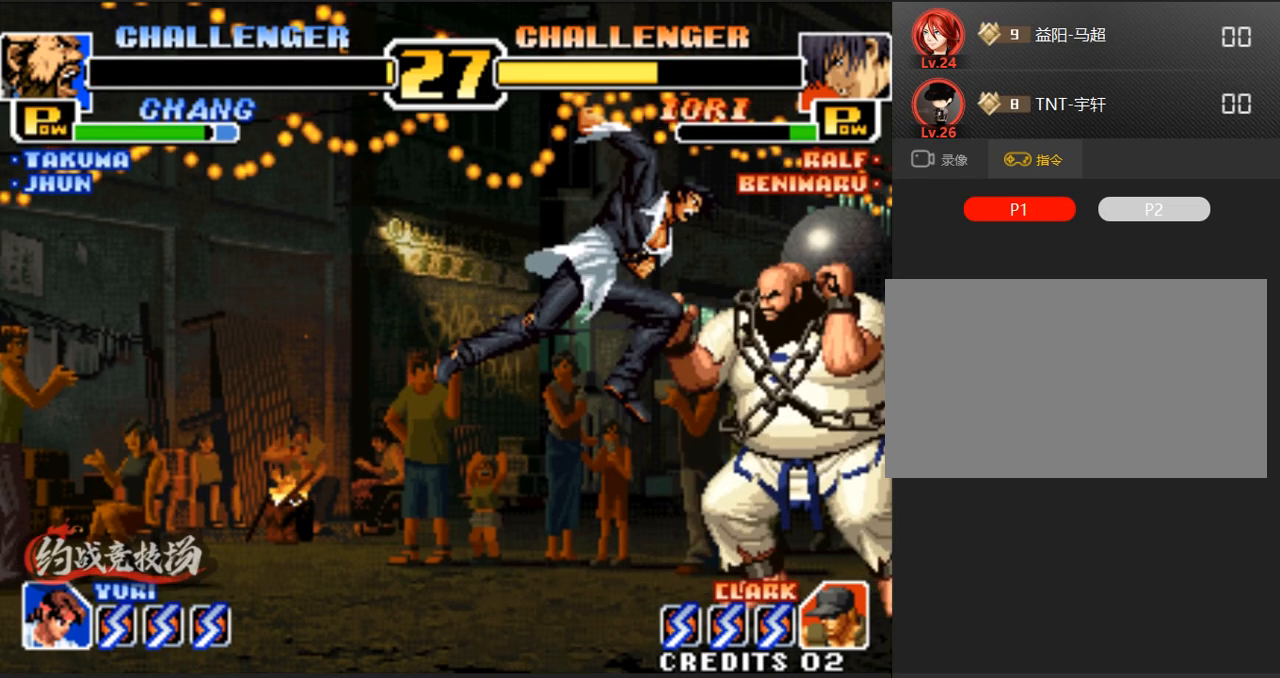
{"buttons": [], "left_stick": "left", "events": [[433, "left_stick", "left"]]}
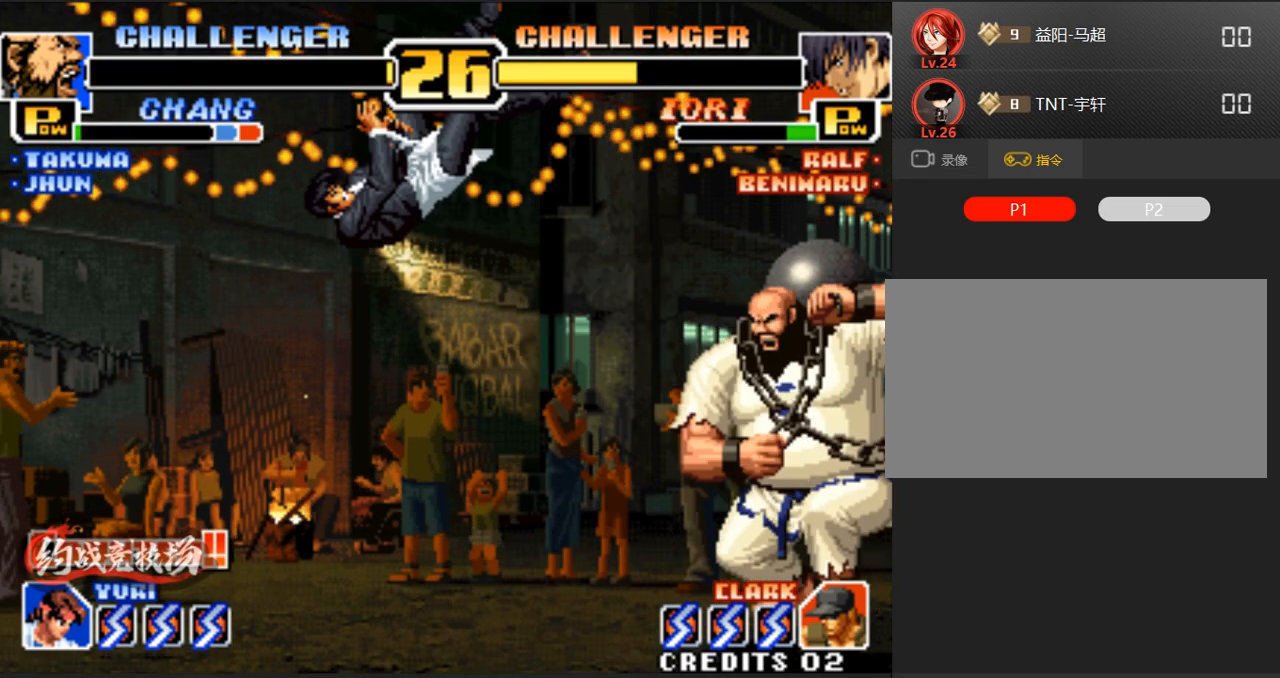
{"buttons": [], "left_stick": "left", "events": [[83, "left_stick", "center"], [233, "C", "down"], [233, "D", "down"], [367, "C", "up"], [367, "D", "up"], [467, "left_stick", "left"]]}
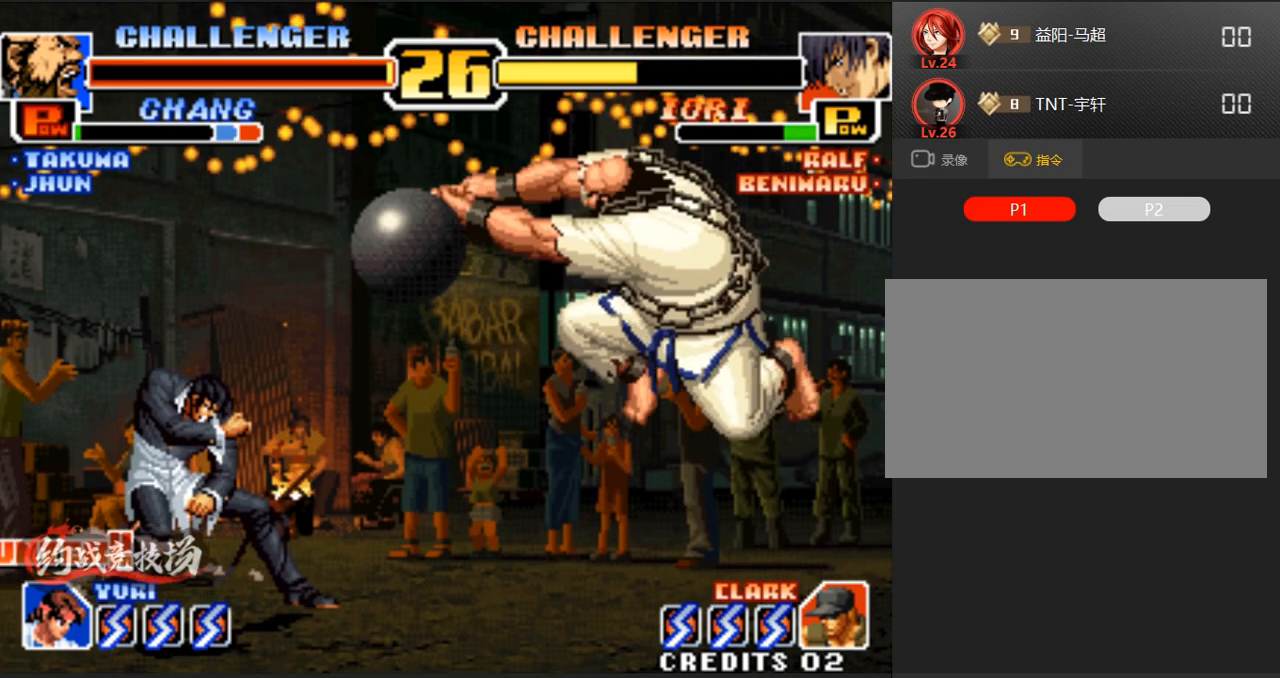
{"buttons": [], "left_stick": "right", "events": [[117, "left_stick", "right"]]}
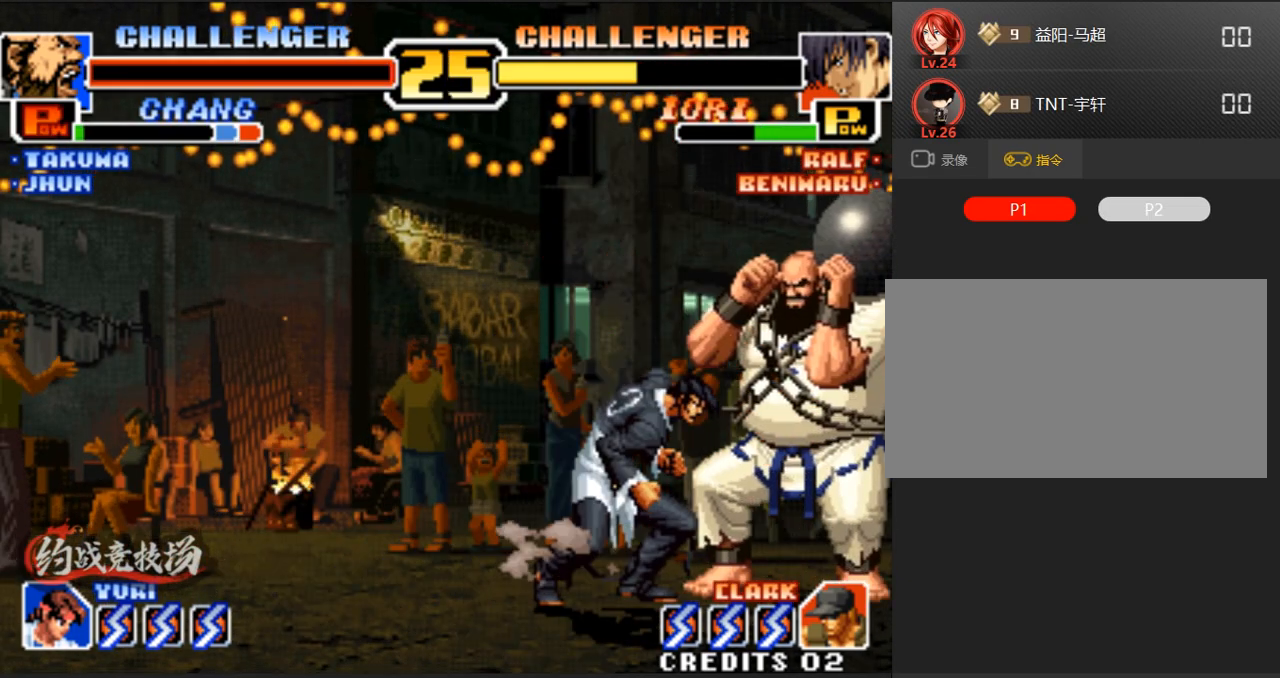
{"buttons": [], "left_stick": "center", "events": [[50, "left_stick", "left"], [83, "A", "down"], [83, "B", "down"], [333, "A", "up"], [333, "B", "up"], [383, "left_stick", "center"]]}
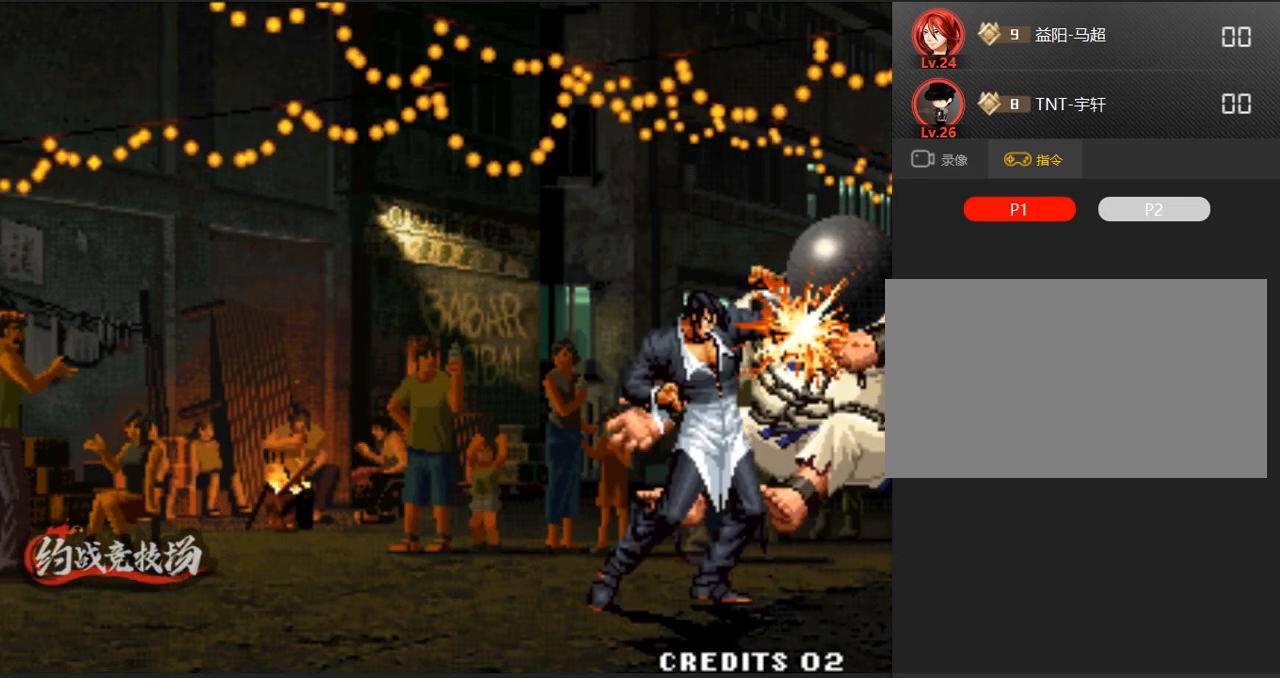
{"buttons": [], "left_stick": "center", "events": []}
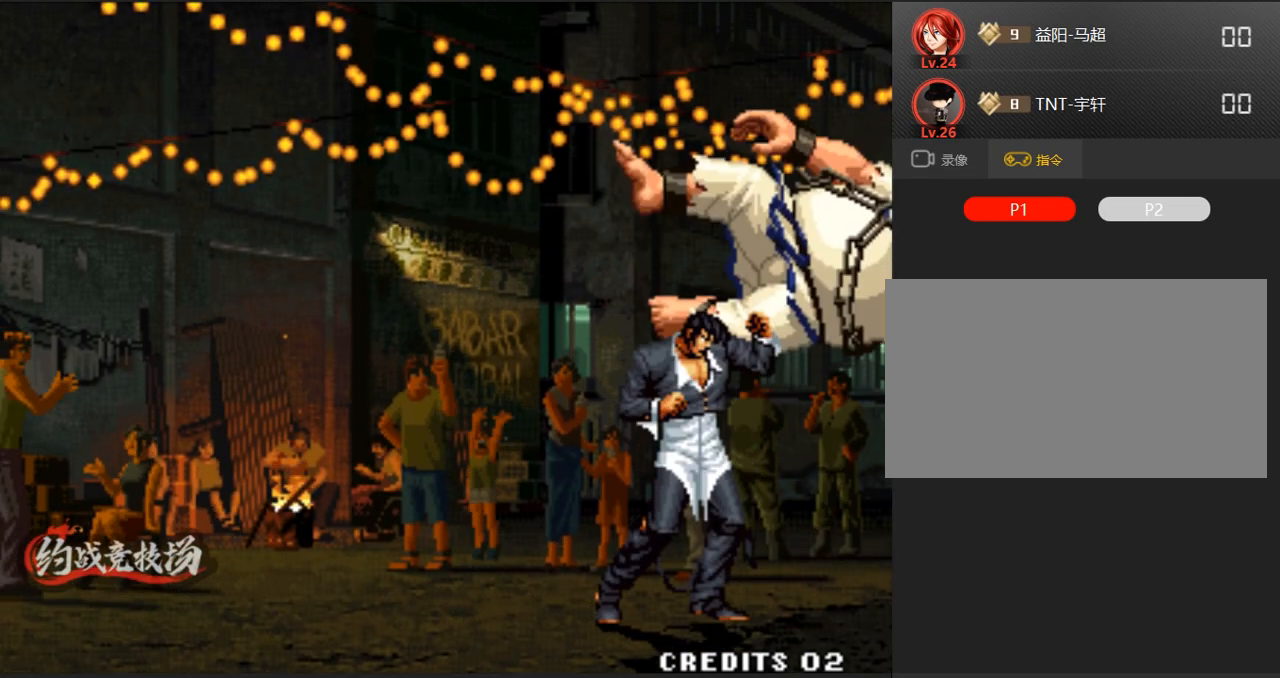
{"buttons": [], "left_stick": "center", "events": []}
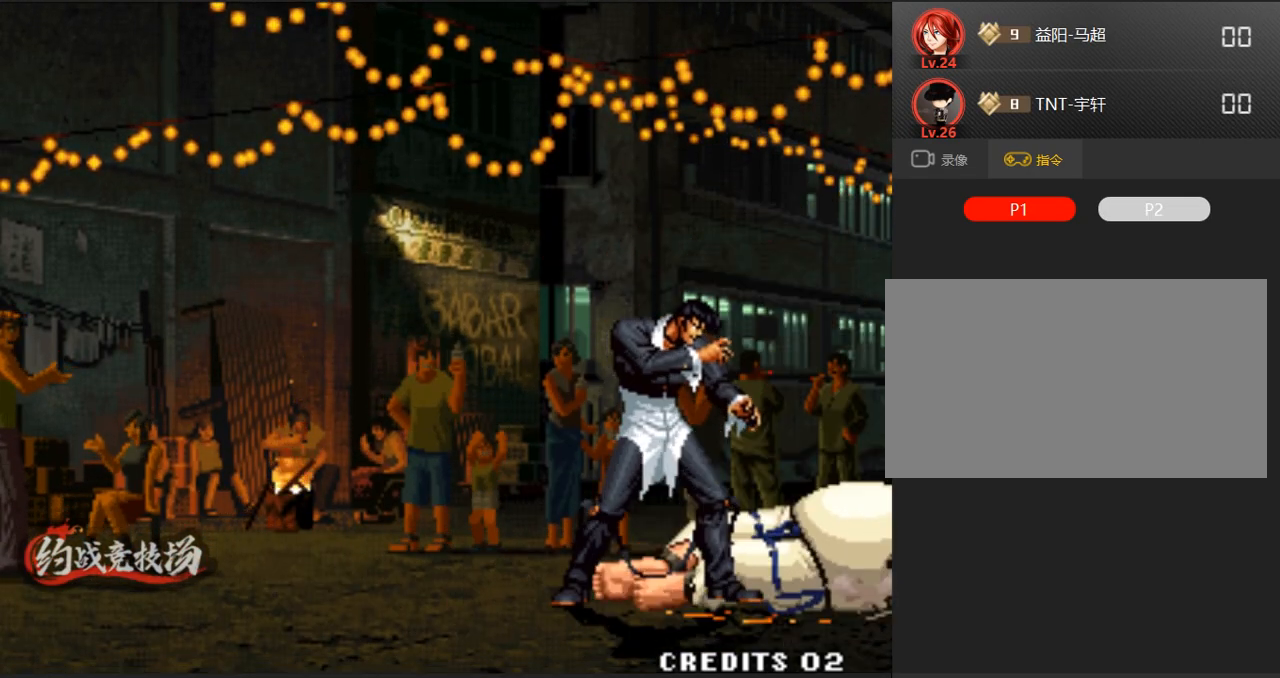
{"buttons": [], "left_stick": "center", "events": [[133, "A", "down"], [217, "A", "up"]]}
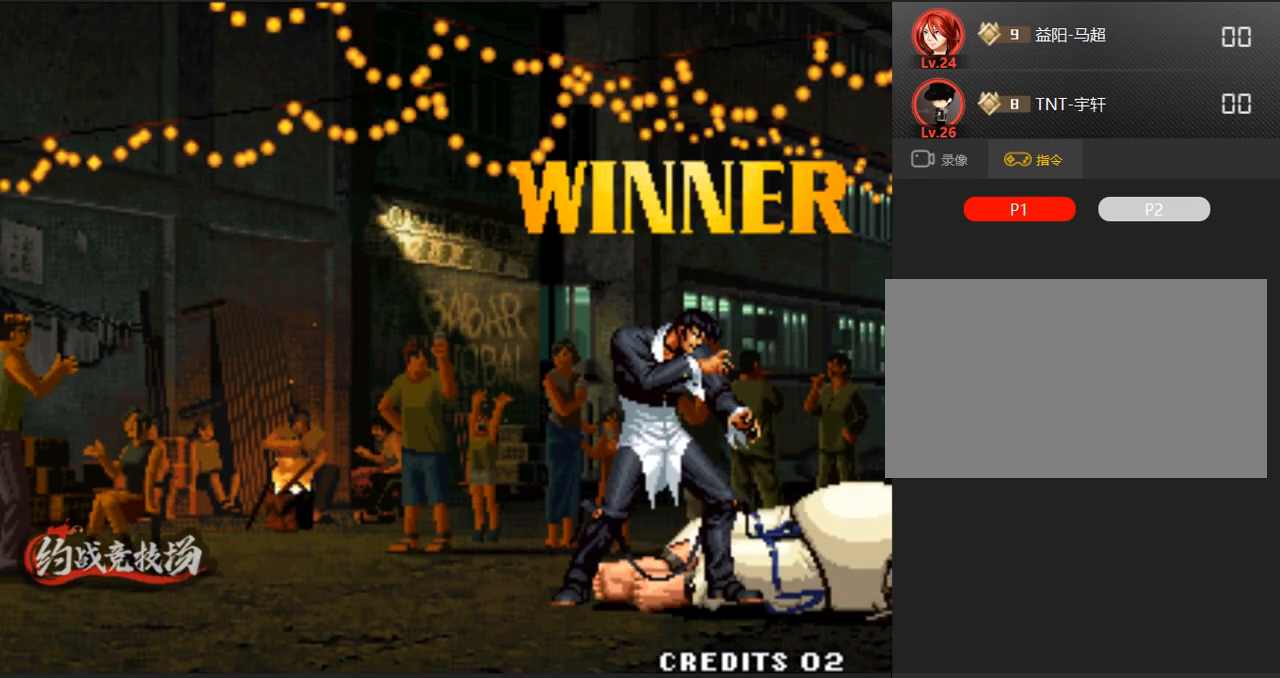
{"buttons": [], "left_stick": "center", "events": []}
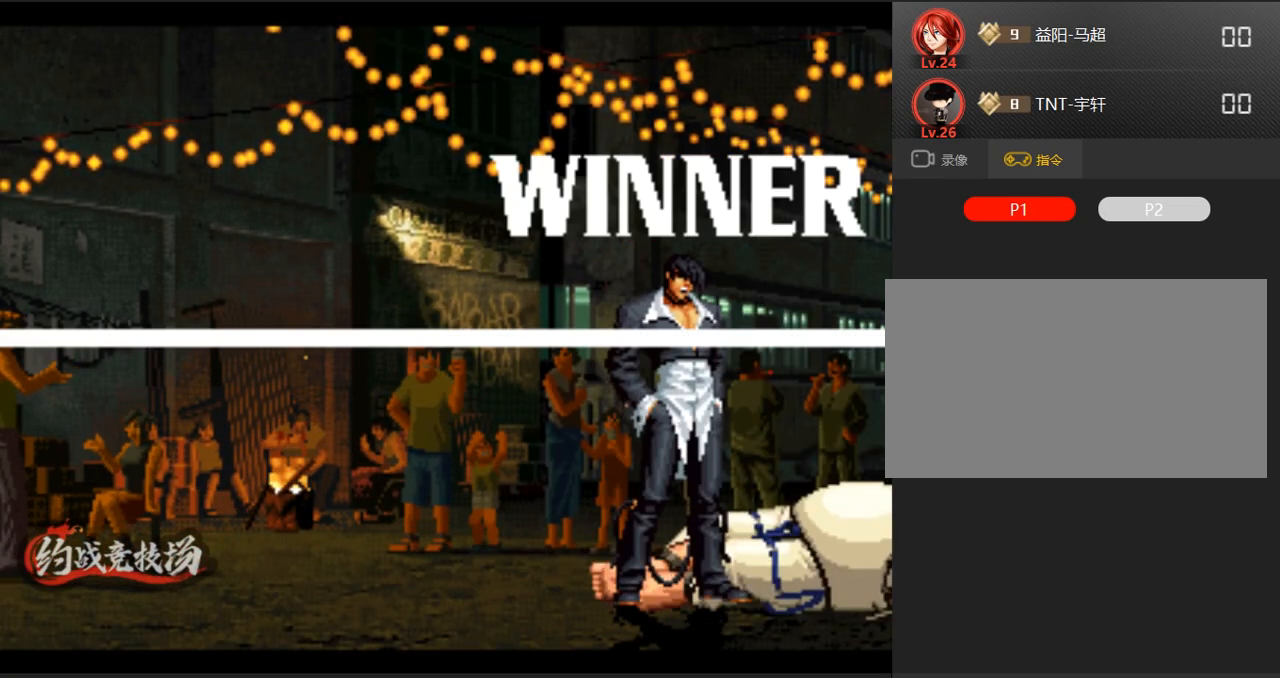
{"buttons": [], "left_stick": "center", "events": []}
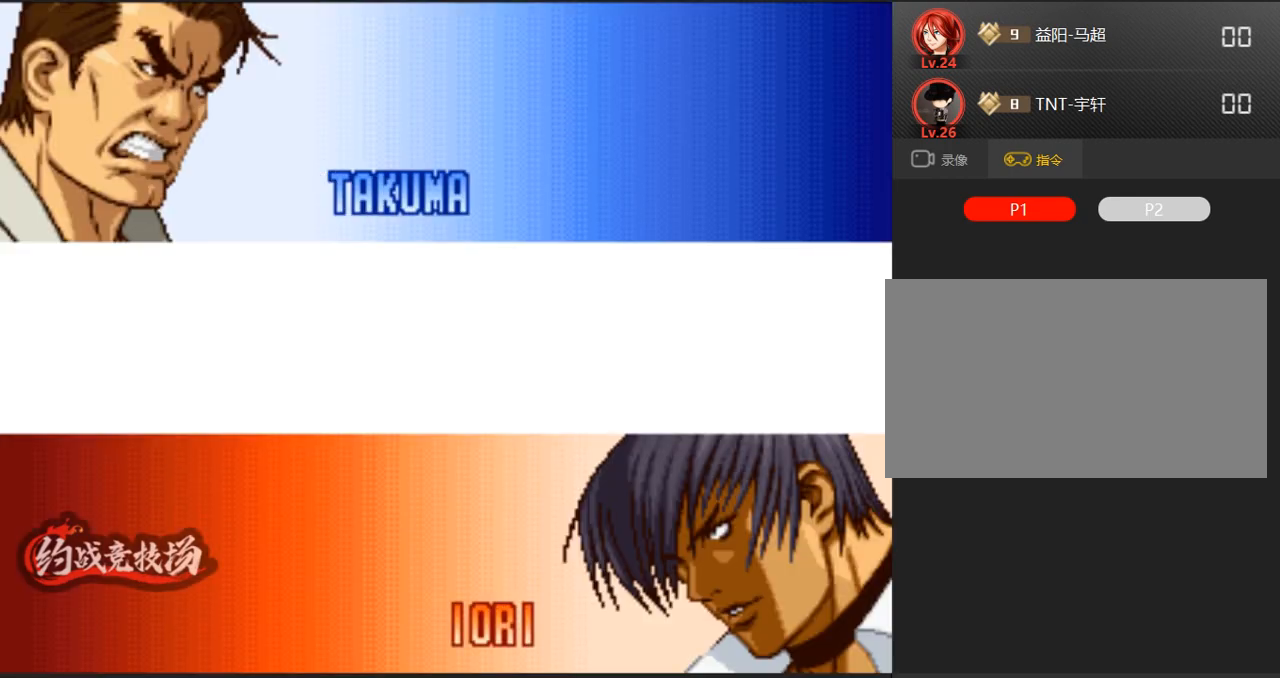
{"buttons": [], "left_stick": "center", "events": []}
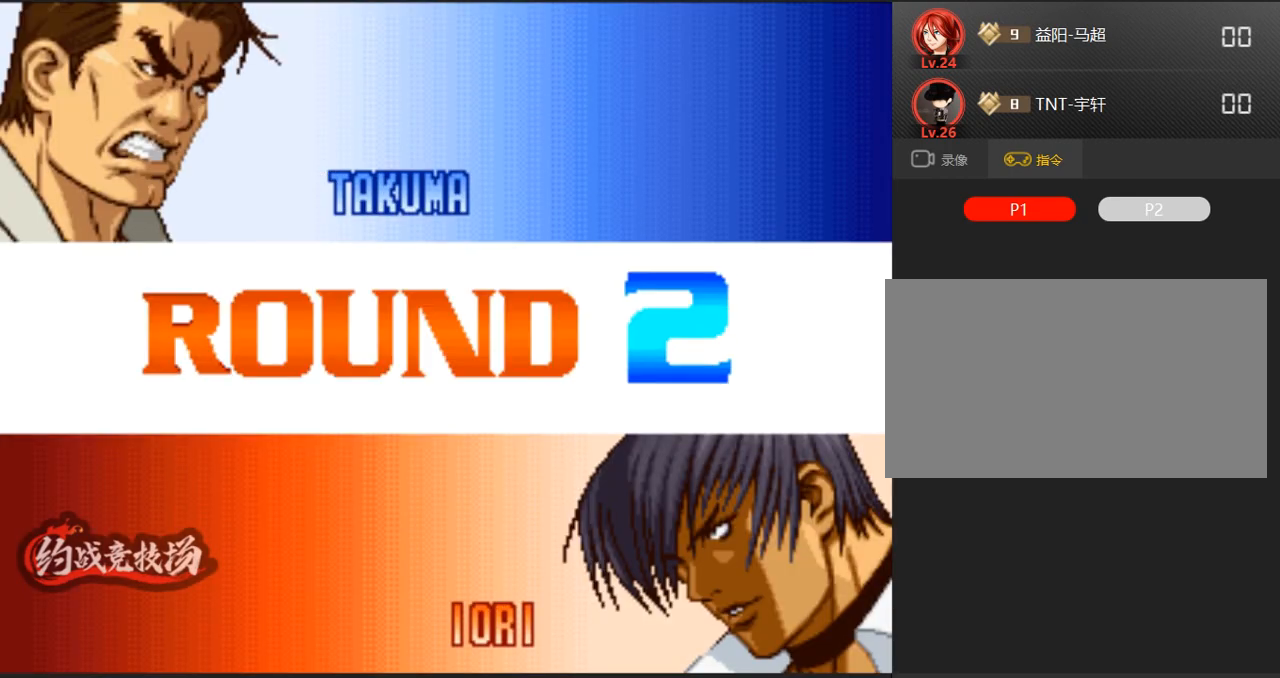
{"buttons": [], "left_stick": "center", "events": []}
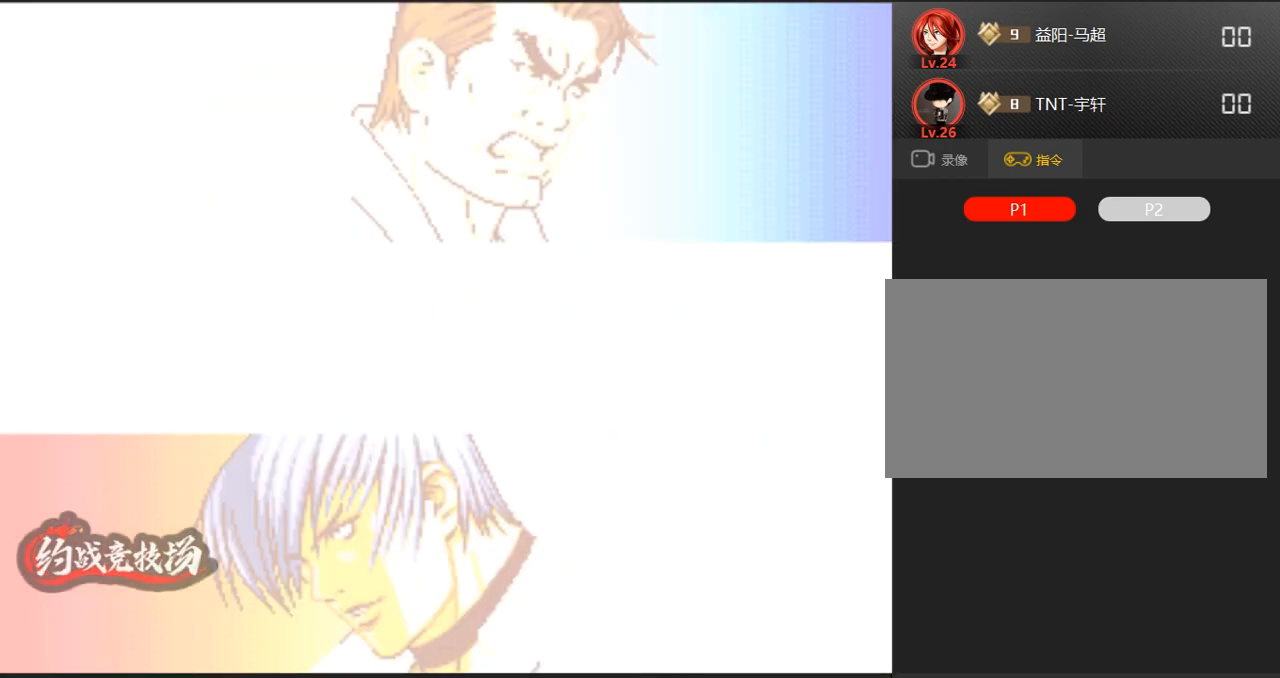
{"buttons": [], "left_stick": "center", "events": []}
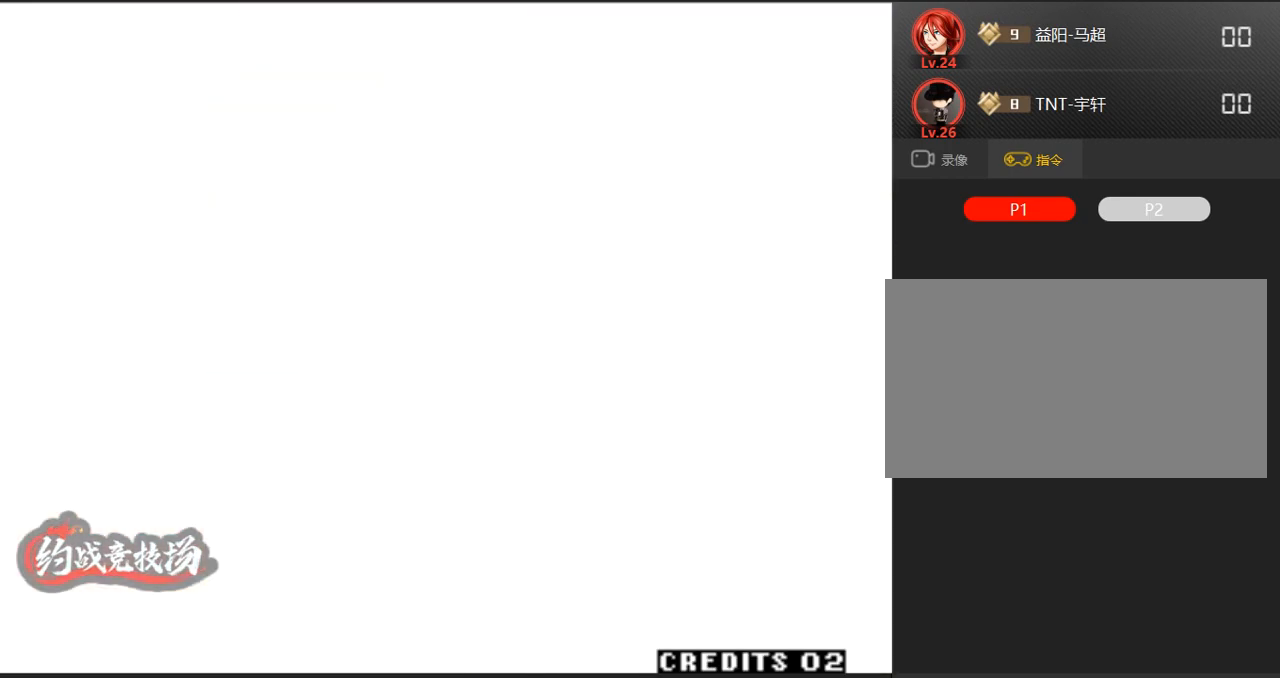
{"buttons": [], "left_stick": "center", "events": []}
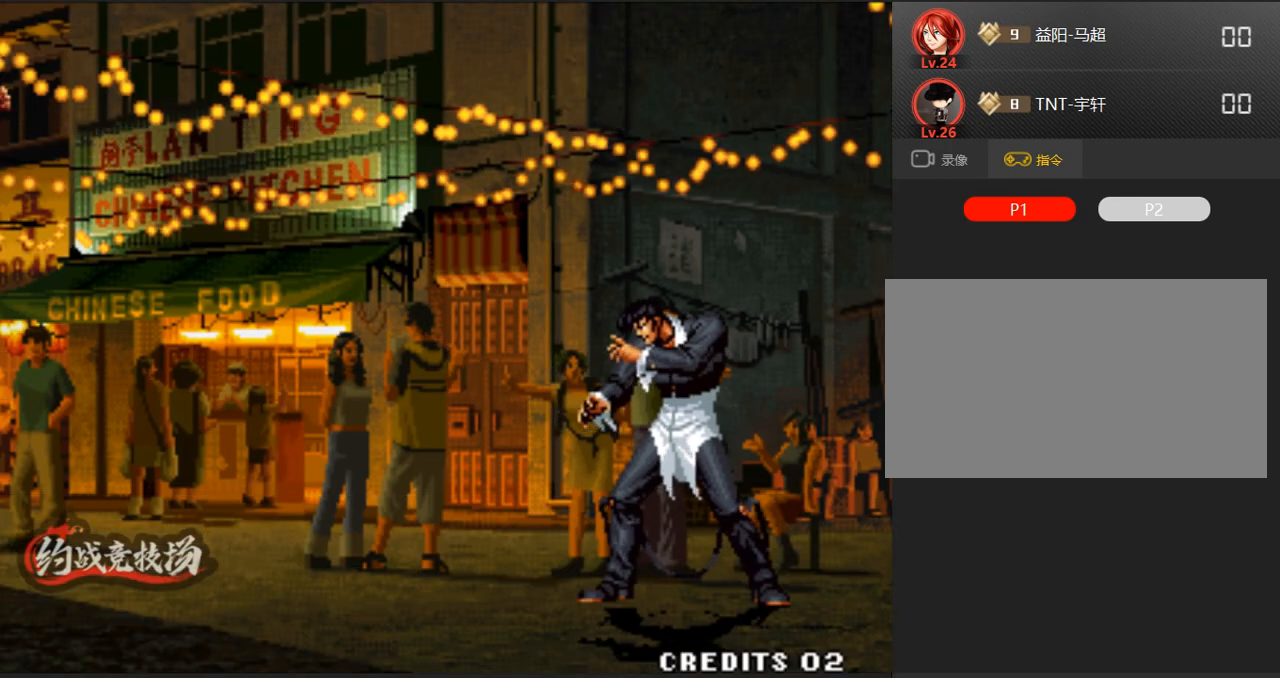
{"buttons": [], "left_stick": "center", "events": []}
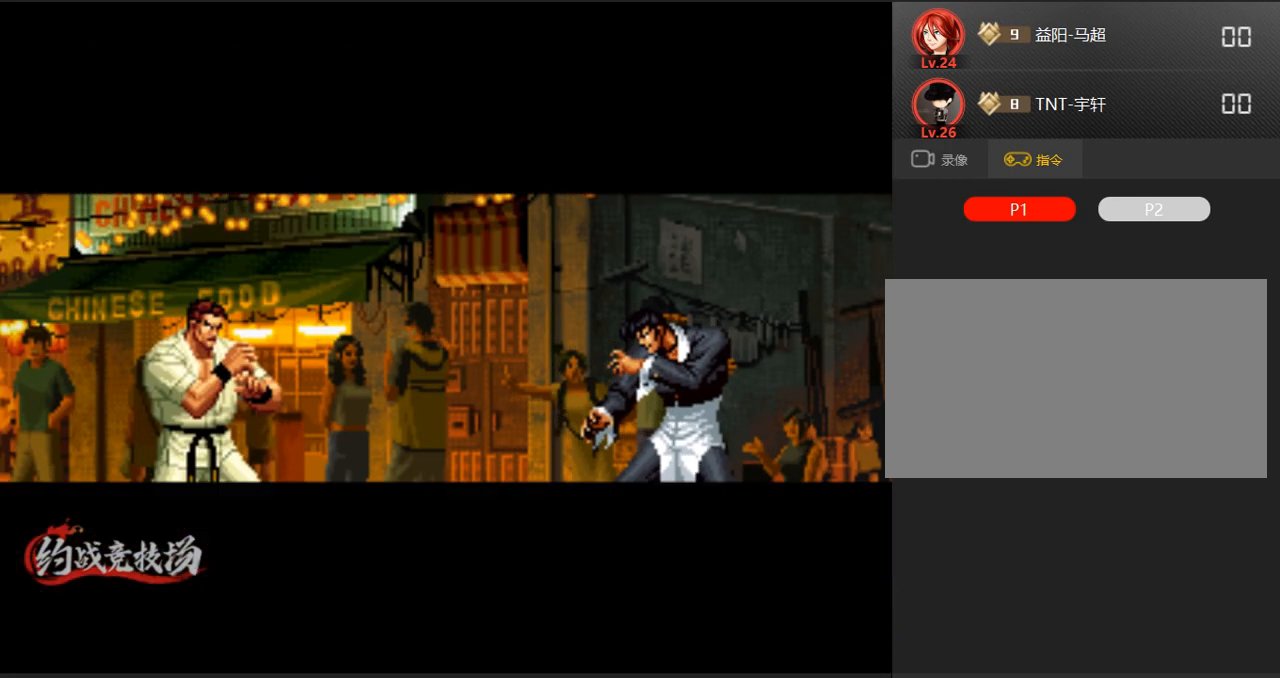
{"buttons": [], "left_stick": "center", "events": []}
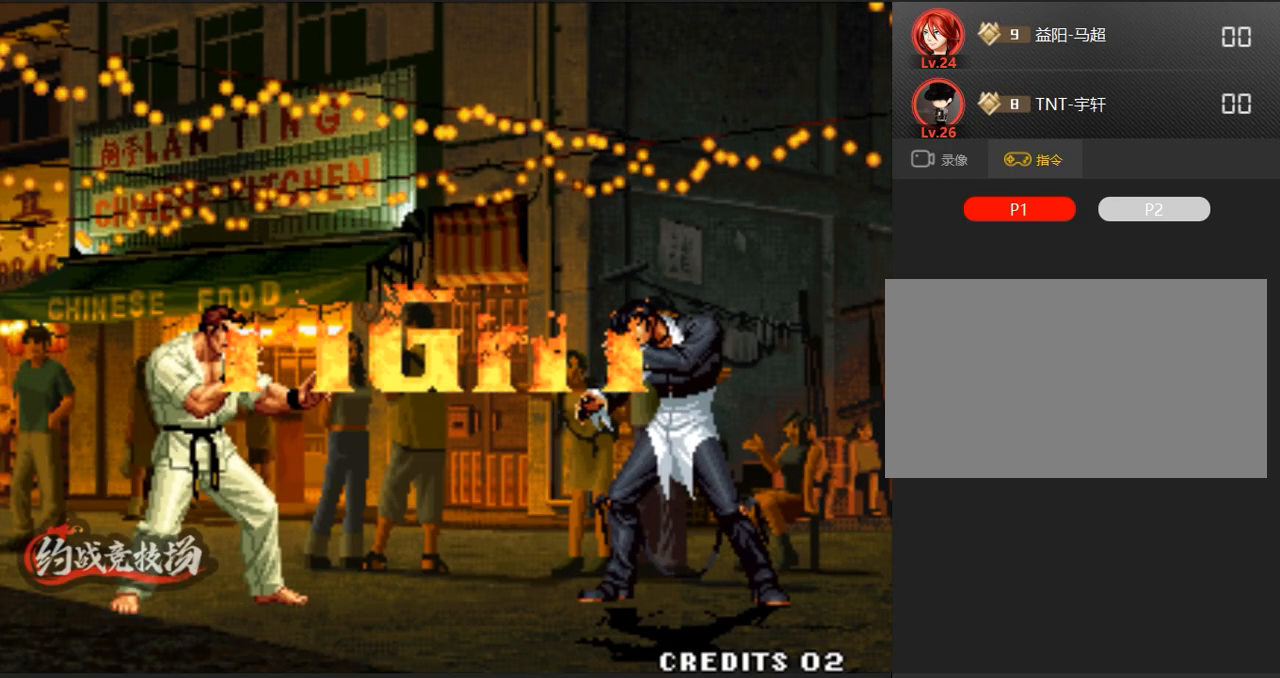
{"buttons": [], "left_stick": "down", "events": [[283, "left_stick", "right"], [333, "left_stick", "down-left"], [417, "left_stick", "right"], [467, "left_stick", "down"]]}
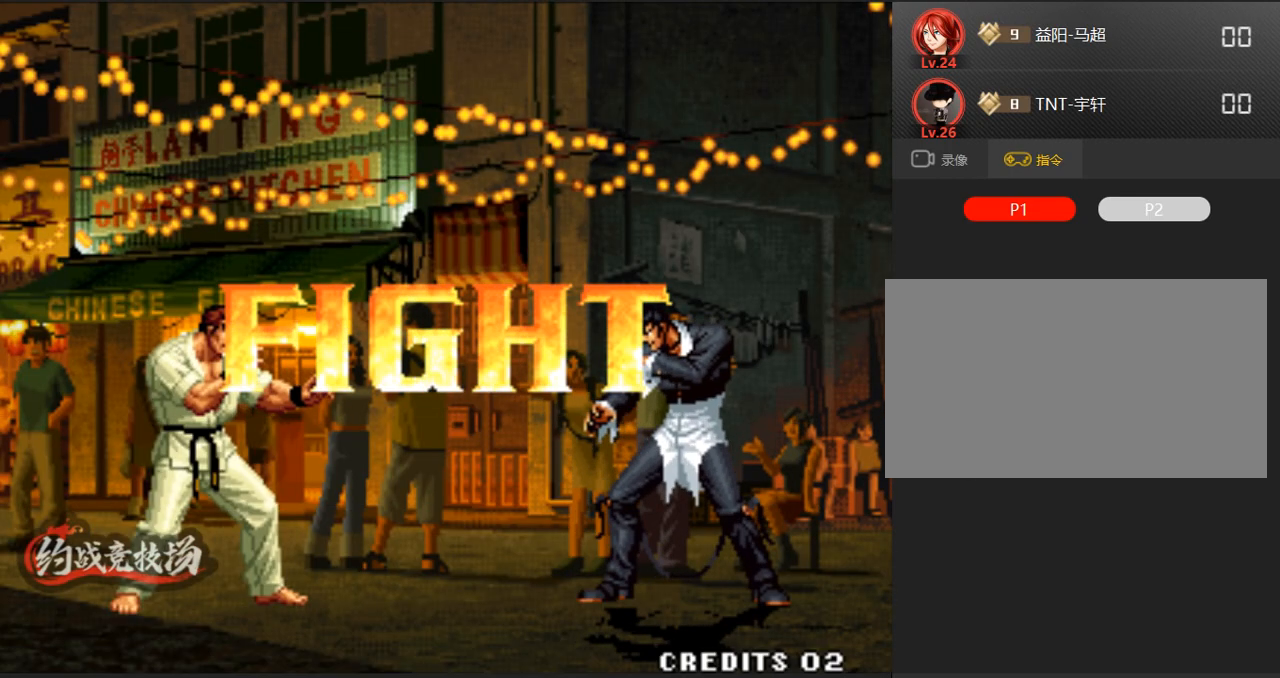
{"buttons": [], "left_stick": "down-left", "events": [[67, "left_stick", "center"], [117, "left_stick", "down-left"], [400, "left_stick", "down-right"], [450, "left_stick", "down-left"]]}